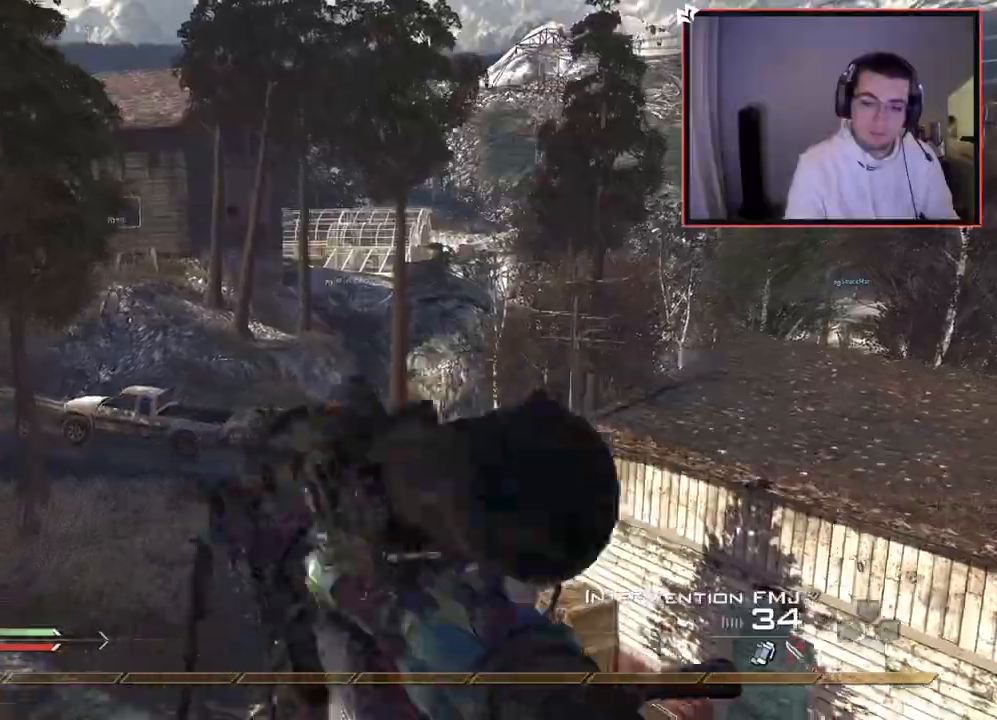
Gameplay with a controller (PlayStation layout); each line is a JSON object with the inputs held at the frame after it. "events" lists button and stick changes between this image and that frame as [ms after this image, input, new state], when the widget could be followed in between.
{"buttons": ["TRIANGLE", "L3"], "left_stick": "up-left", "right_stick": "center", "events": [[117, "CROSS", "down"], [150, "TRIANGLE", "down"], [167, "L3", "up"], [167, "left_stick", "up-left"], [233, "CROSS", "up"], [267, "TRIANGLE", "up"], [400, "L3", "down"], [484, "TRIANGLE", "down"]]}
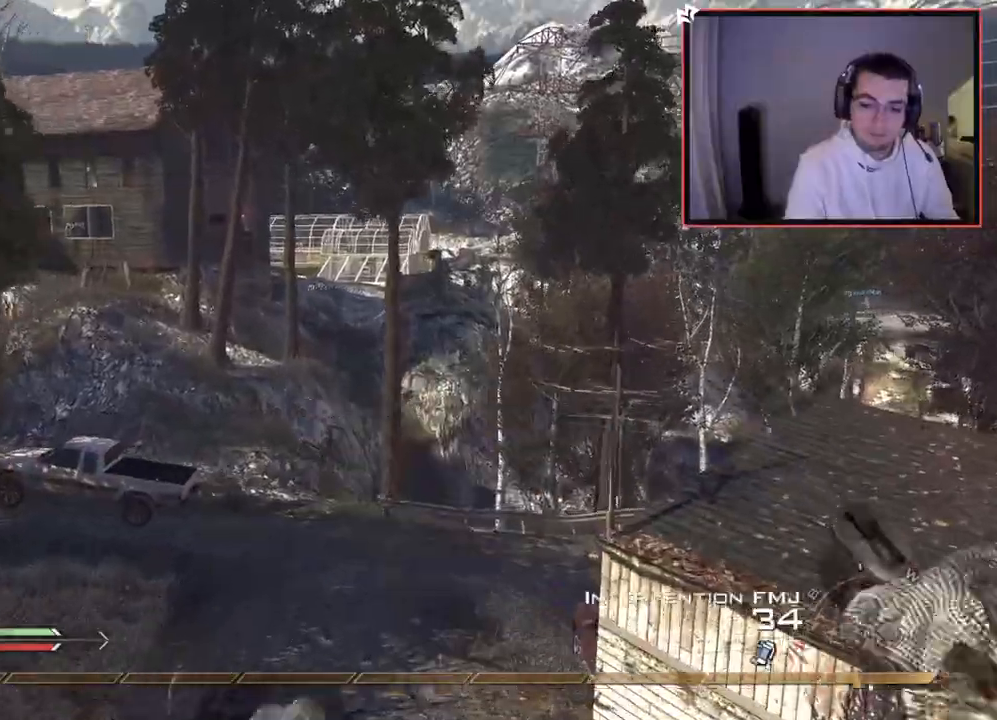
{"buttons": [], "left_stick": "up-left", "right_stick": "up", "events": [[50, "L3", "up"], [217, "TRIANGLE", "up"], [484, "right_stick", "up"]]}
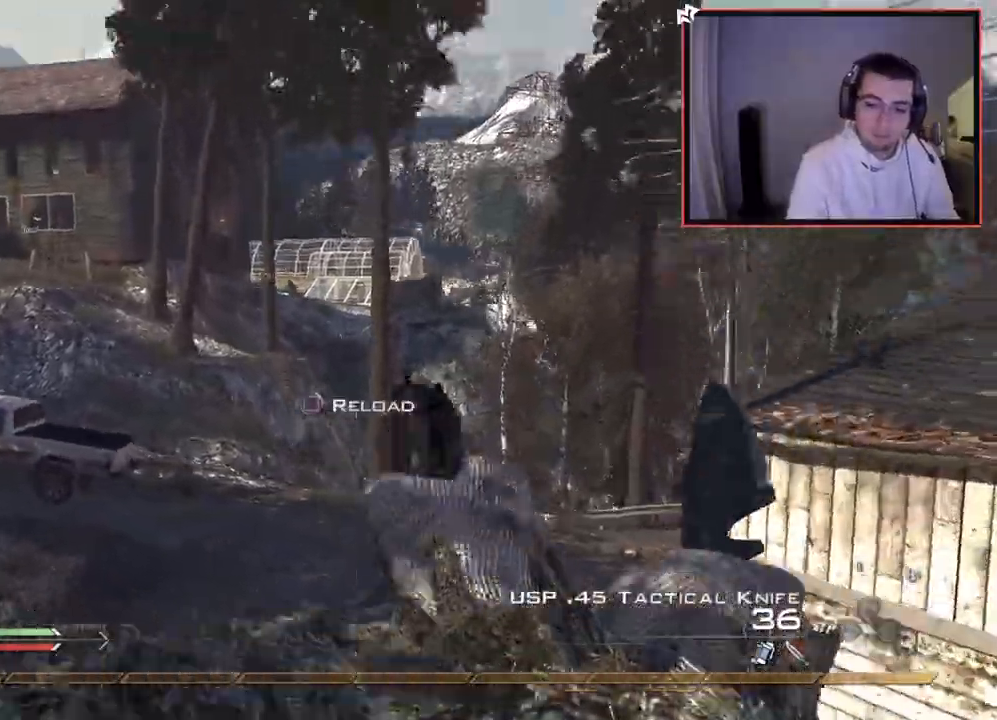
{"buttons": [], "left_stick": "up-left", "right_stick": "right", "events": [[50, "right_stick", "center"], [83, "R2", "down"], [100, "TRIANGLE", "down"], [133, "L3", "down"], [183, "R2", "up"], [200, "TRIANGLE", "up"], [250, "right_stick", "right"], [300, "CROSS", "down"], [350, "L3", "up"], [400, "CROSS", "up"]]}
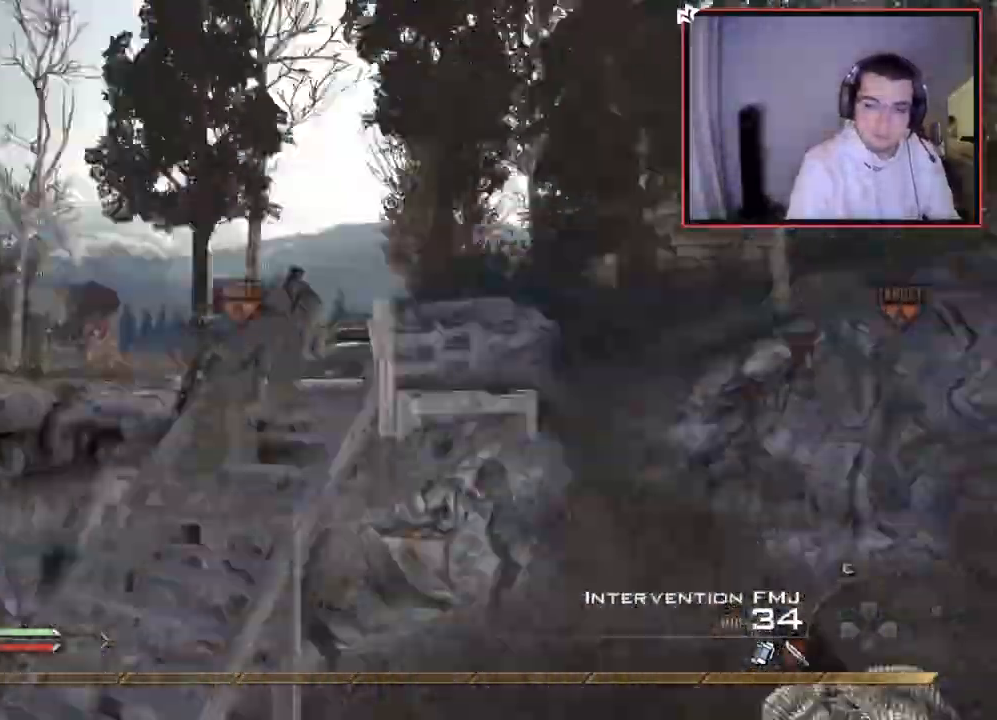
{"buttons": ["TRIANGLE"], "left_stick": "center", "right_stick": "right", "events": [[50, "L3", "down"], [301, "TRIANGLE", "down"], [317, "L3", "up"], [351, "TRIANGLE", "up"], [417, "TRIANGLE", "down"], [417, "left_stick", "center"]]}
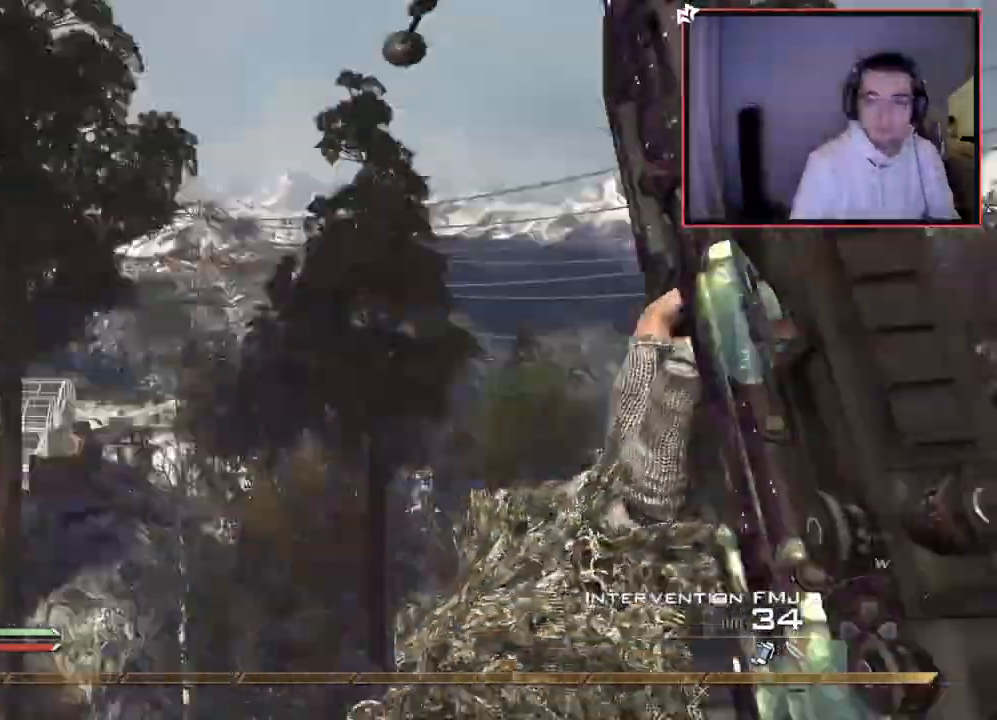
{"buttons": [], "left_stick": "center", "right_stick": "left", "events": [[50, "L2", "down"], [50, "TRIANGLE", "up"], [100, "left_stick", "up-right"], [250, "right_stick", "left"], [267, "L2", "up"], [284, "TRIANGLE", "down"], [317, "left_stick", "center"], [350, "TRIANGLE", "up"], [400, "TRIANGLE", "down"], [500, "TRIANGLE", "up"]]}
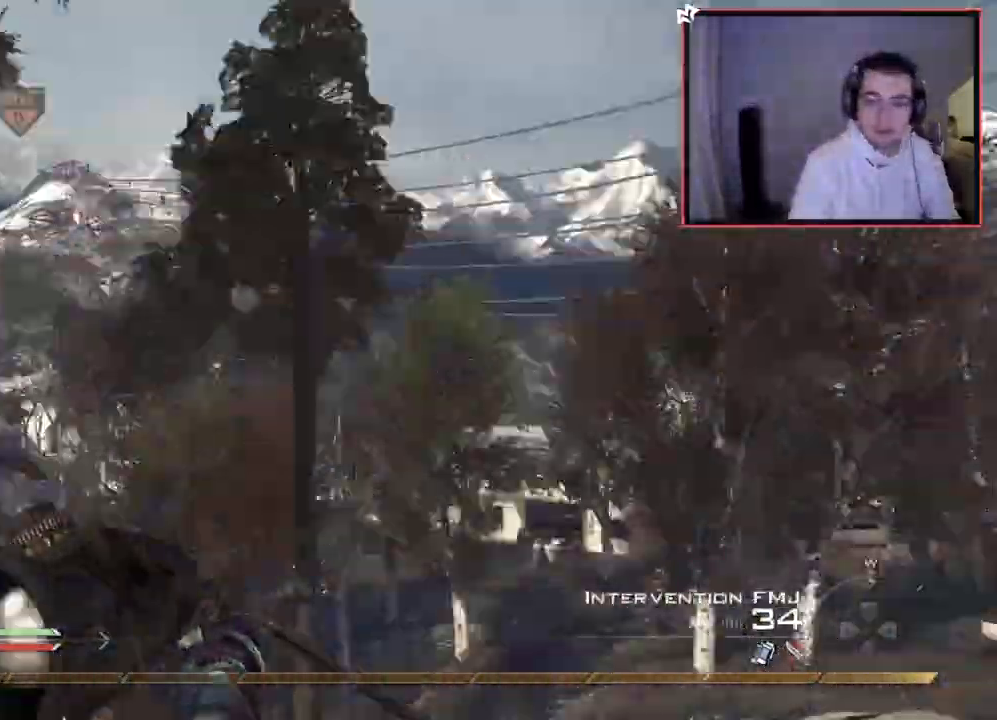
{"buttons": ["R1"], "left_stick": "down-left", "right_stick": "right", "events": [[134, "R2", "down"], [134, "left_stick", "left"], [167, "R1", "down"], [201, "right_stick", "center"], [384, "left_stick", "down-left"], [401, "R2", "up"], [501, "right_stick", "right"]]}
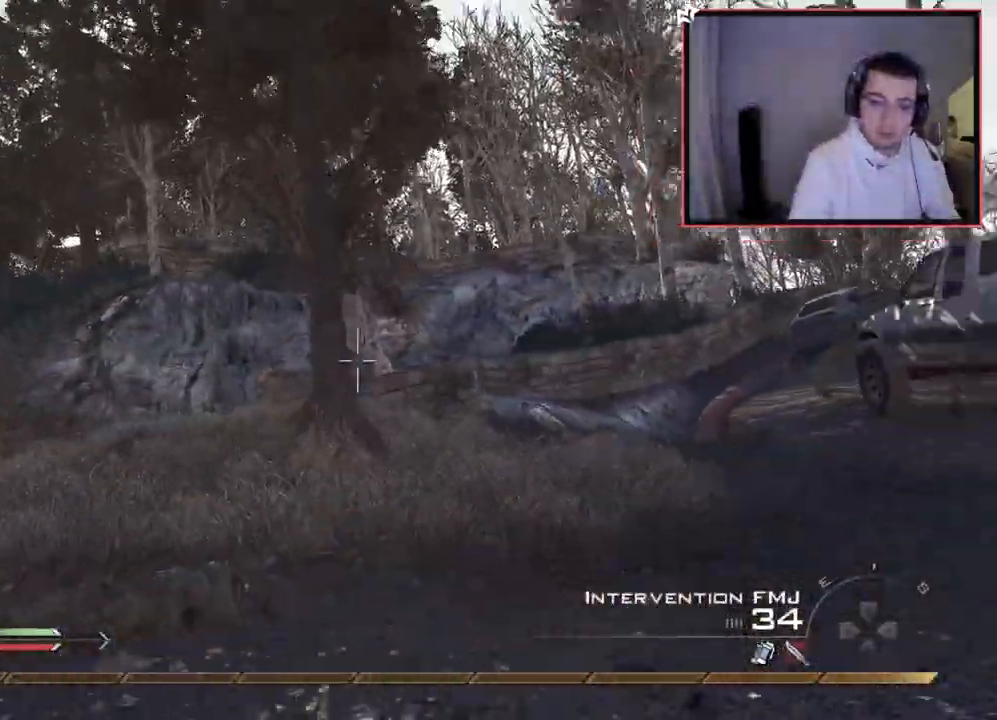
{"buttons": [], "left_stick": "up-left", "right_stick": "left", "events": [[117, "right_stick", "center"], [217, "TRIANGLE", "down"], [250, "left_stick", "up-left"], [317, "R1", "up"], [334, "TRIANGLE", "up"], [434, "right_stick", "left"]]}
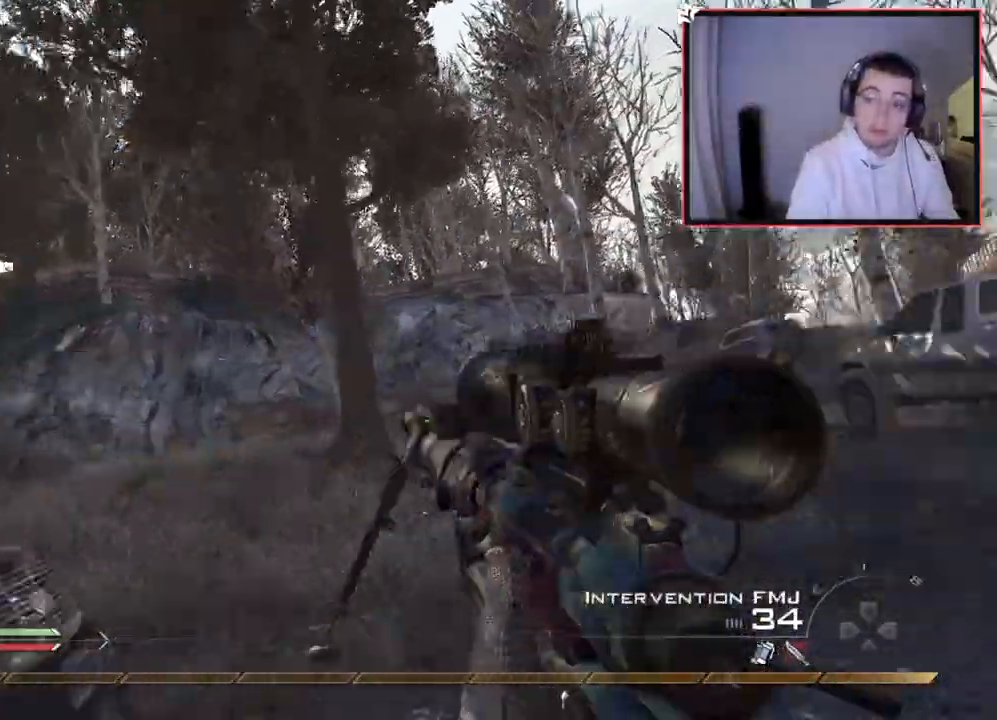
{"buttons": [], "left_stick": "up", "right_stick": "center", "events": [[34, "L3", "down"], [34, "left_stick", "up"], [151, "right_stick", "center"], [417, "L3", "up"]]}
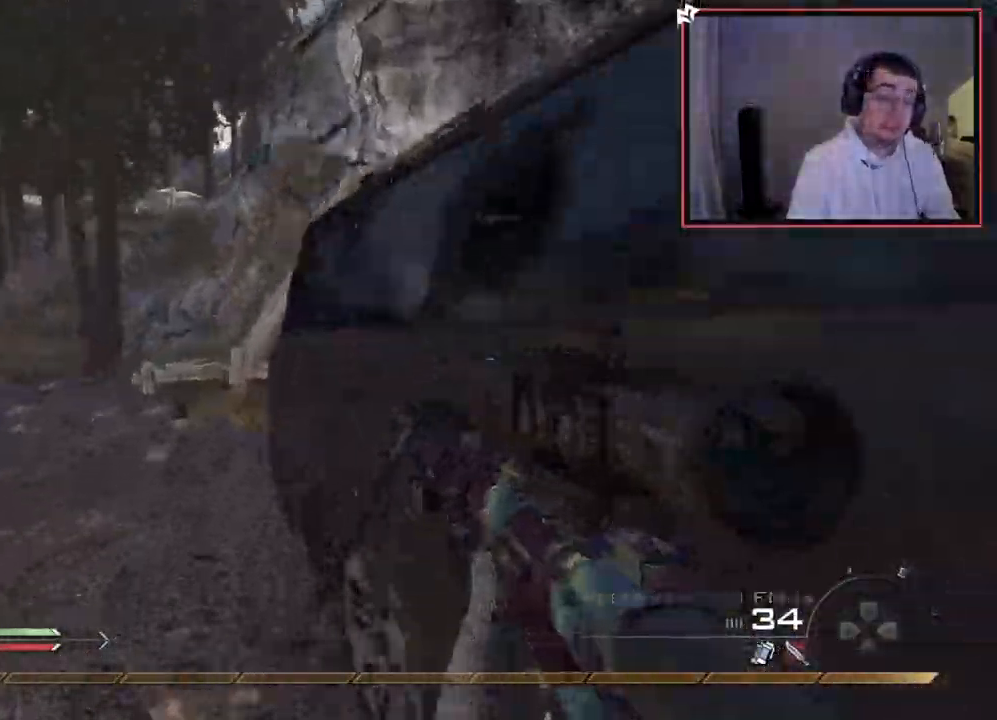
{"buttons": [], "left_stick": "up", "right_stick": "center", "events": []}
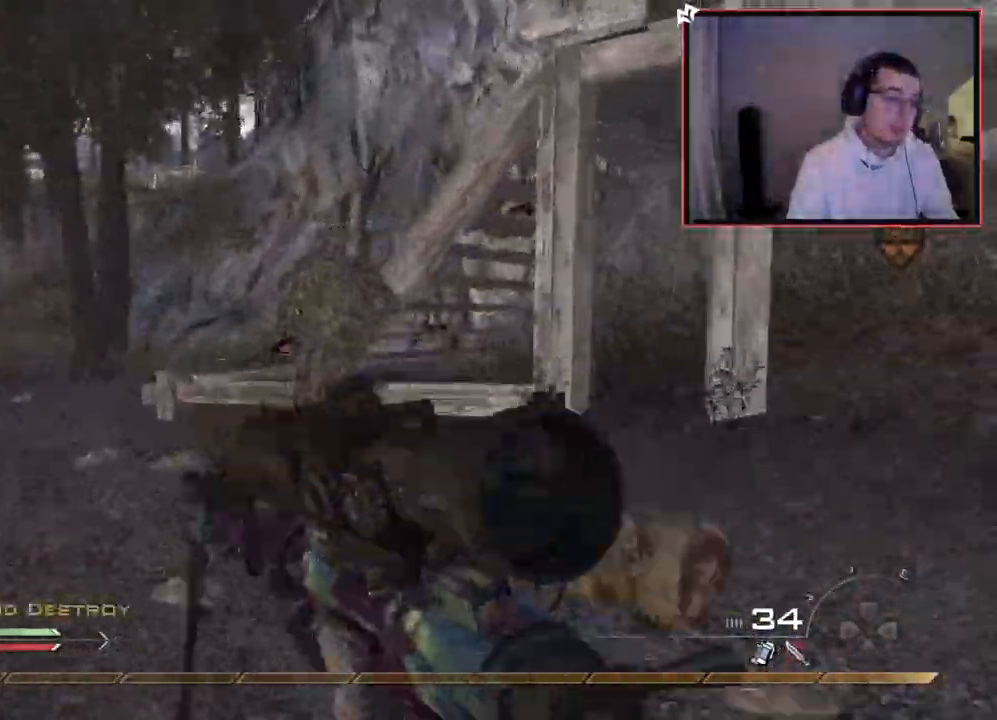
{"buttons": ["SELECT"], "left_stick": "up", "right_stick": "center", "events": [[134, "SELECT", "down"], [201, "right_stick", "left"], [284, "right_stick", "center"]]}